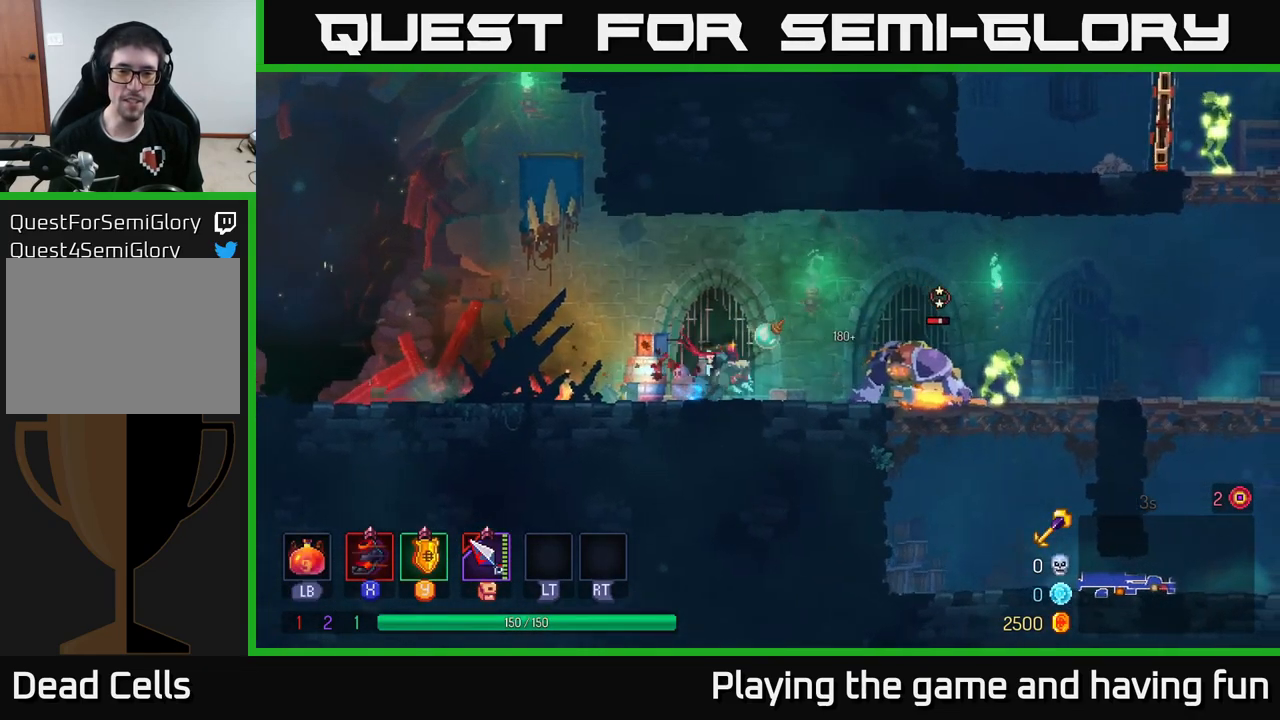
Gameplay with a controller (Xbox layout); each line is a JSON object with the inputs held at the frame after it. "events" lists button and stick changes between this image and that frame as [ms after this image, input, new state], when the widget could be followed in between.
{"buttons": [], "left_stick": "right", "right_stick": "center", "events": [[250, "B", "down"], [400, "B", "up"]]}
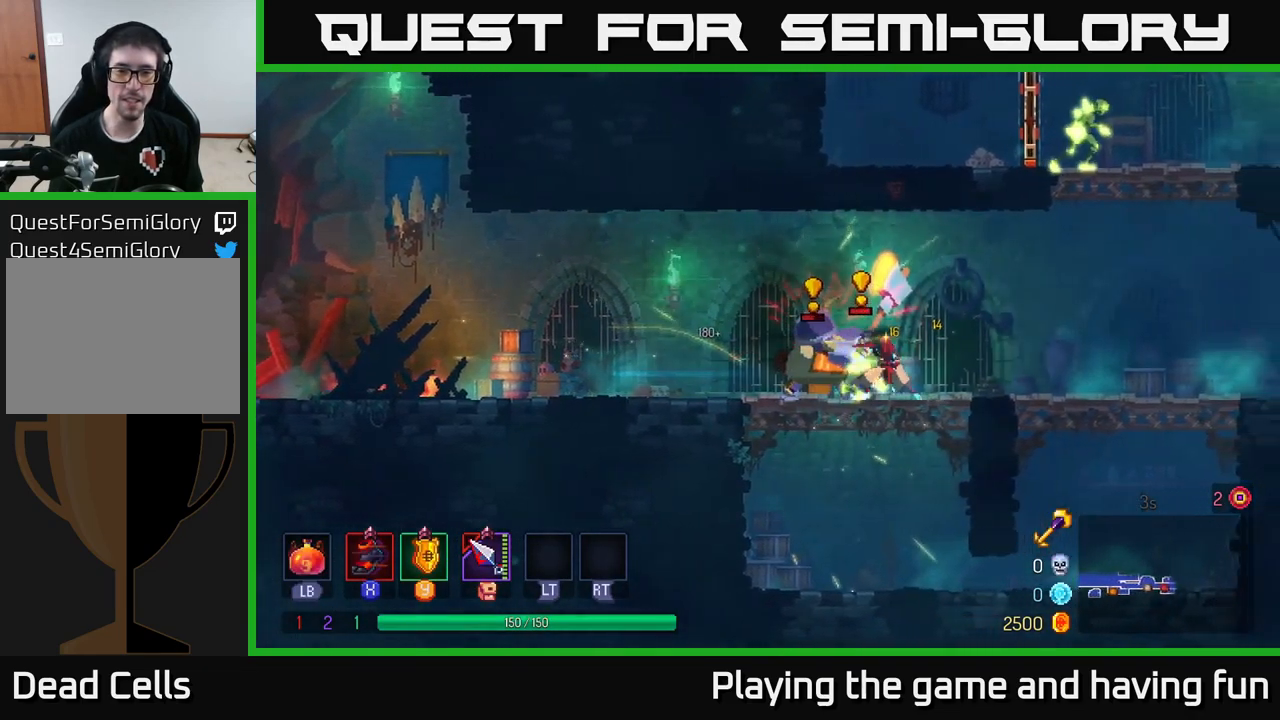
{"buttons": ["X"], "left_stick": "left", "right_stick": "center", "events": [[50, "B", "down"], [134, "B", "up"], [167, "left_stick", "left"], [217, "X", "down"], [317, "X", "up"], [451, "X", "down"]]}
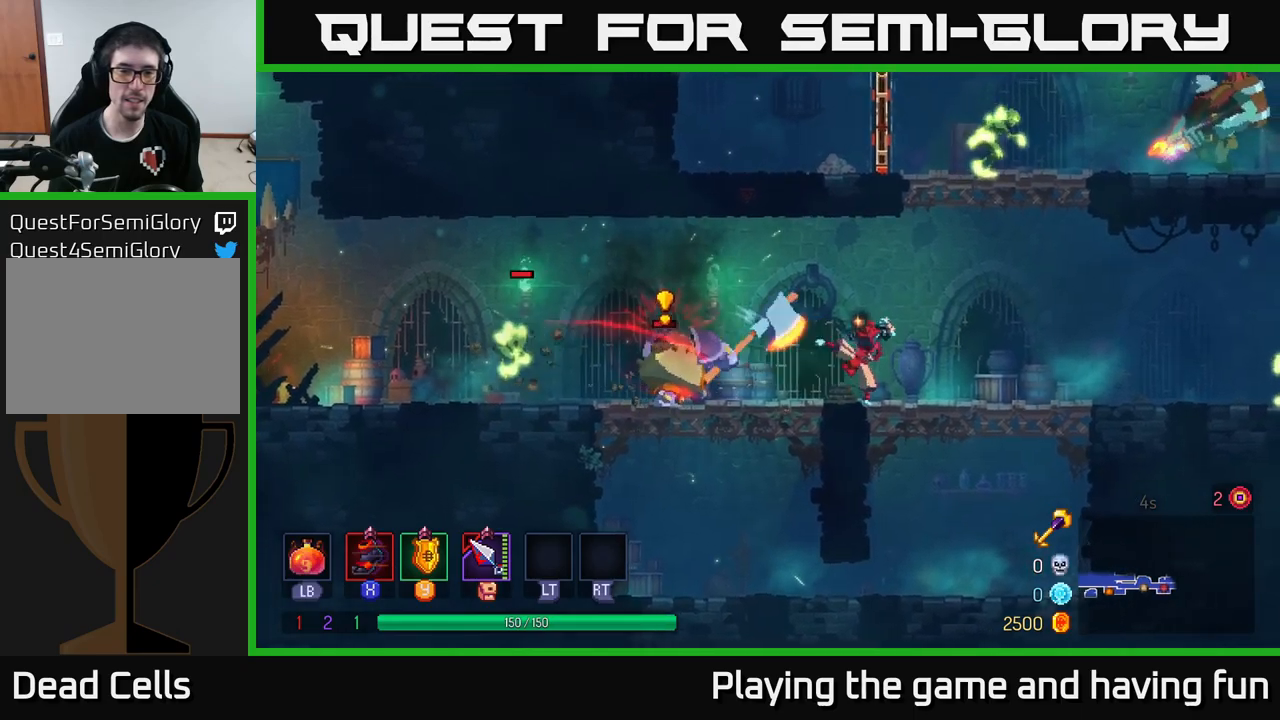
{"buttons": [], "left_stick": "left", "right_stick": "center", "events": [[33, "X", "up"], [133, "X", "down"], [233, "X", "up"], [366, "B", "down"], [466, "B", "up"]]}
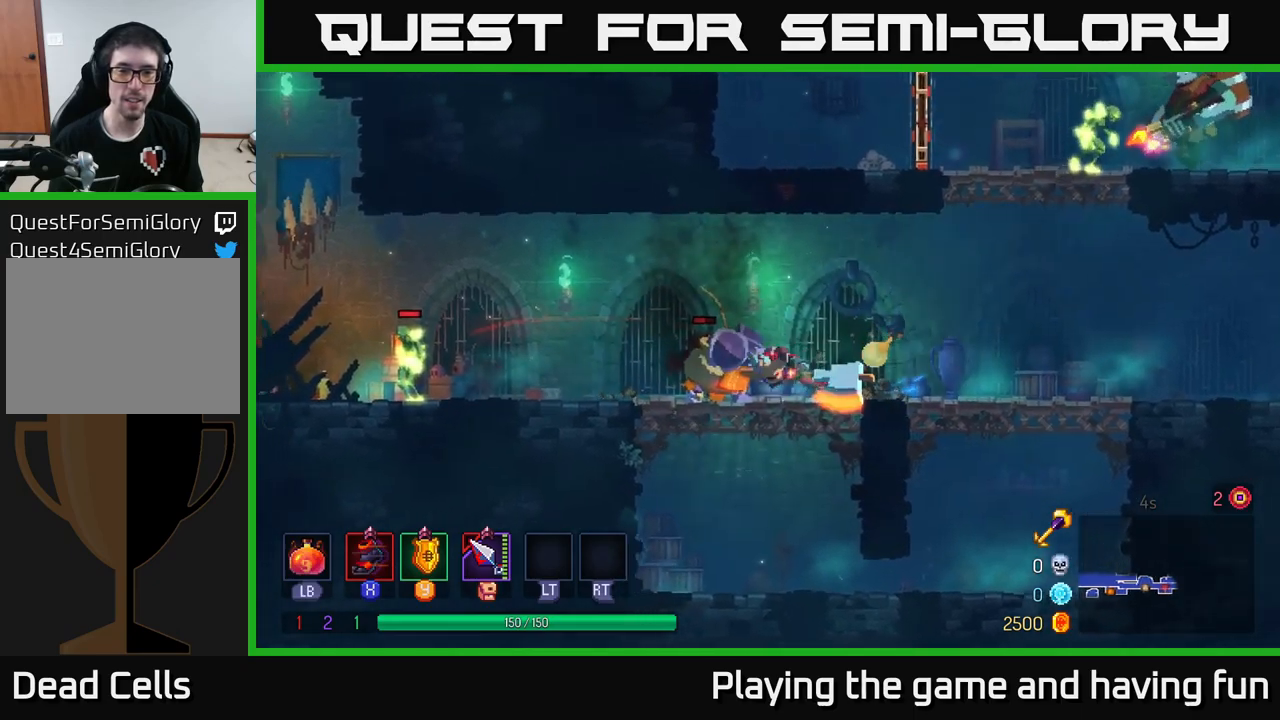
{"buttons": [], "left_stick": "right", "right_stick": "center", "events": [[50, "B", "down"], [133, "B", "up"], [250, "X", "down"], [300, "left_stick", "right"], [333, "X", "up"], [416, "X", "down"], [483, "X", "up"]]}
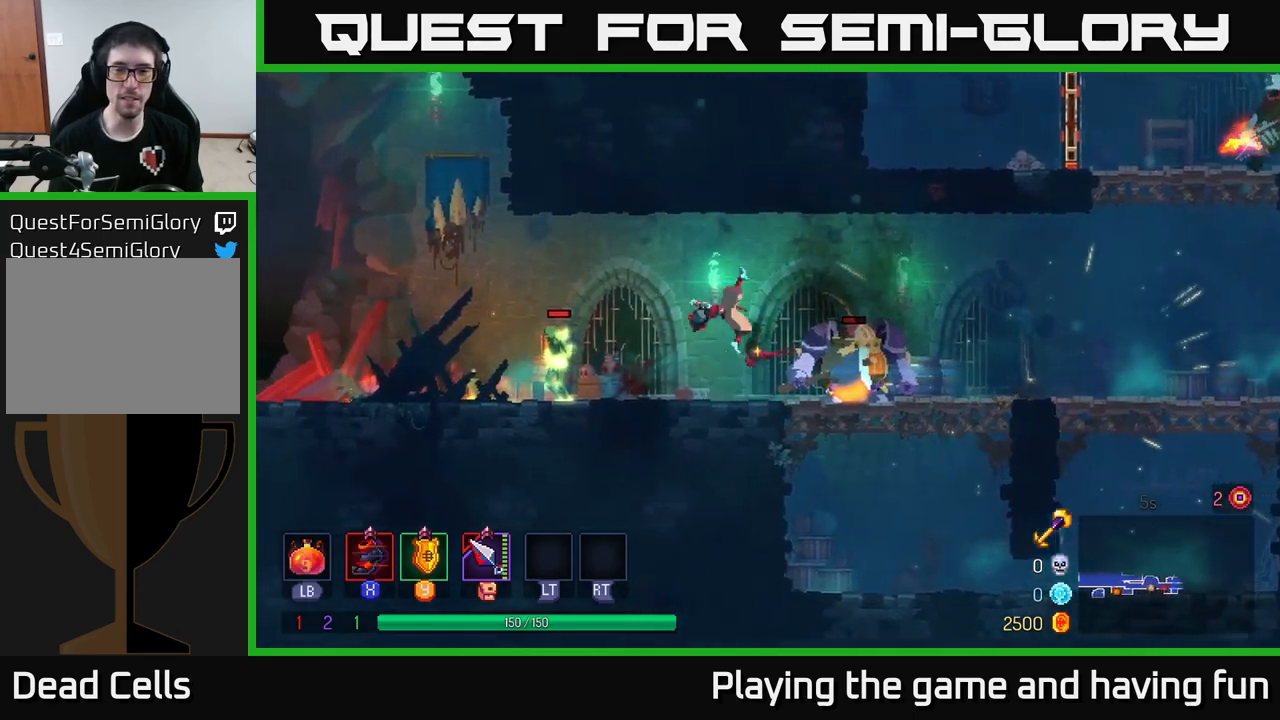
{"buttons": [], "left_stick": "right", "right_stick": "center", "events": [[66, "X", "down"], [166, "X", "up"], [233, "X", "down"], [333, "X", "up"]]}
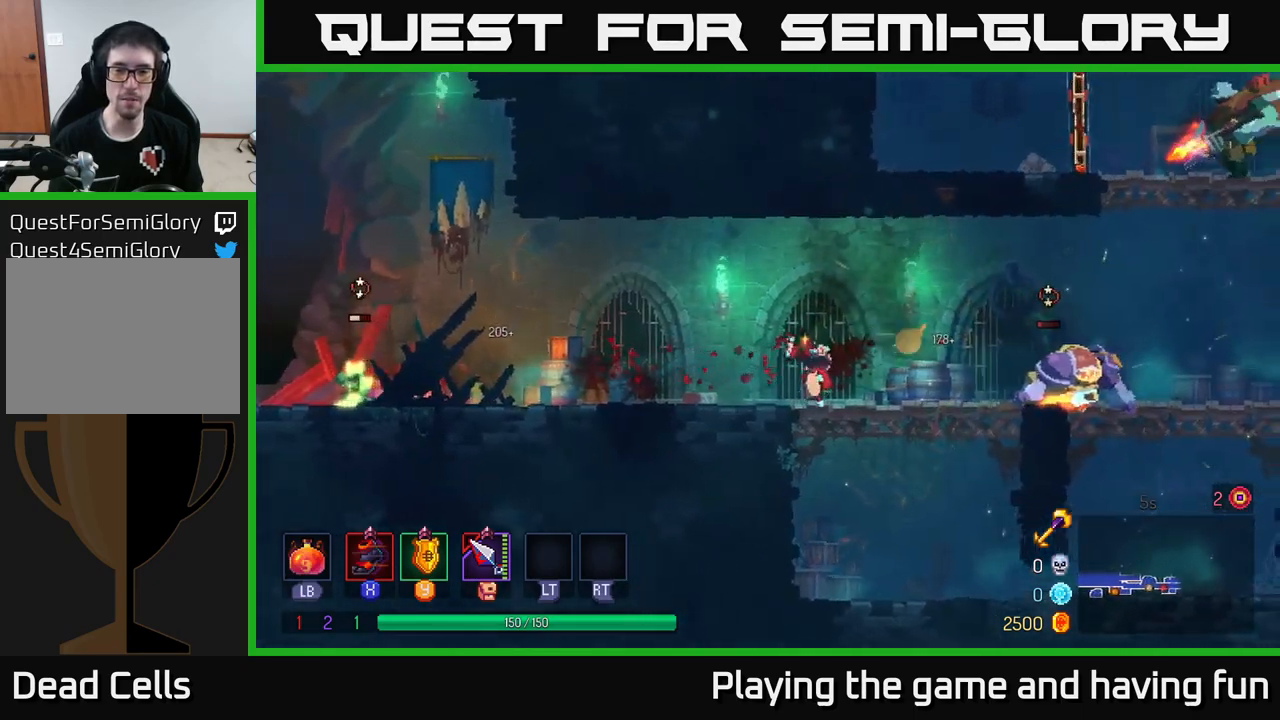
{"buttons": [], "left_stick": "right", "right_stick": "center", "events": [[200, "X", "down"], [316, "X", "up"]]}
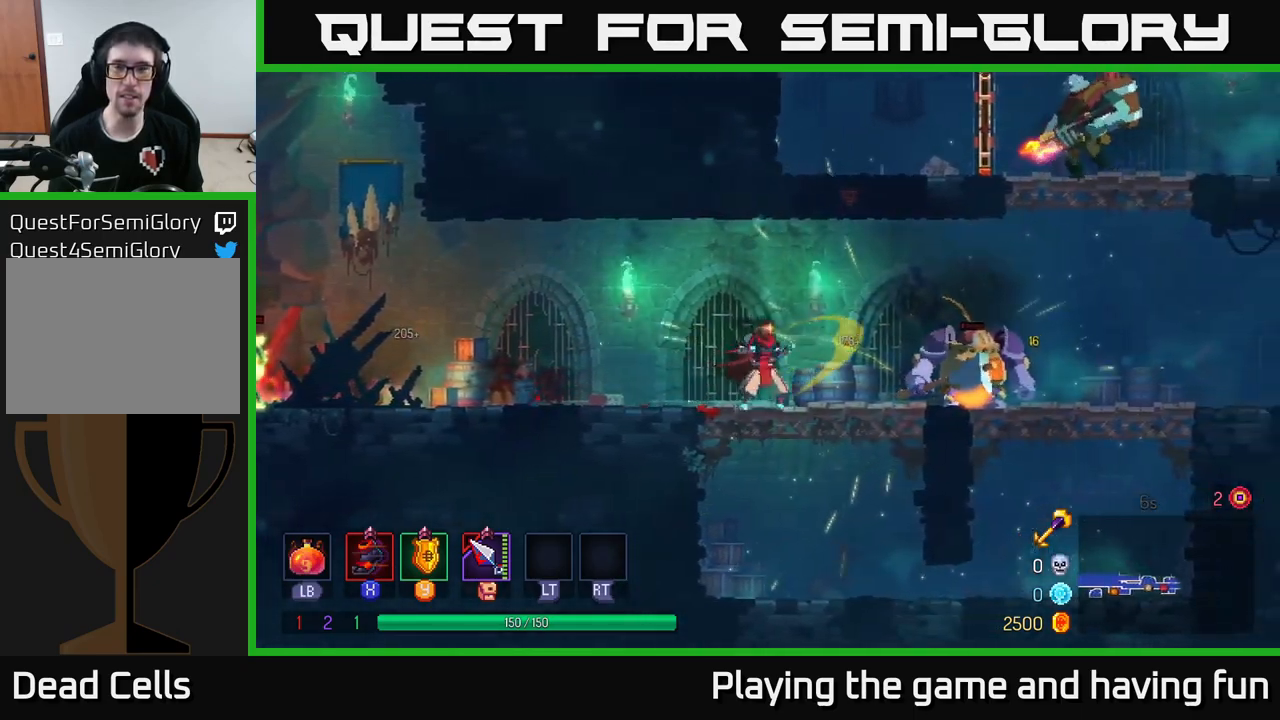
{"buttons": [], "left_stick": "left", "right_stick": "center", "events": [[100, "B", "down"], [233, "B", "up"], [333, "left_stick", "left"]]}
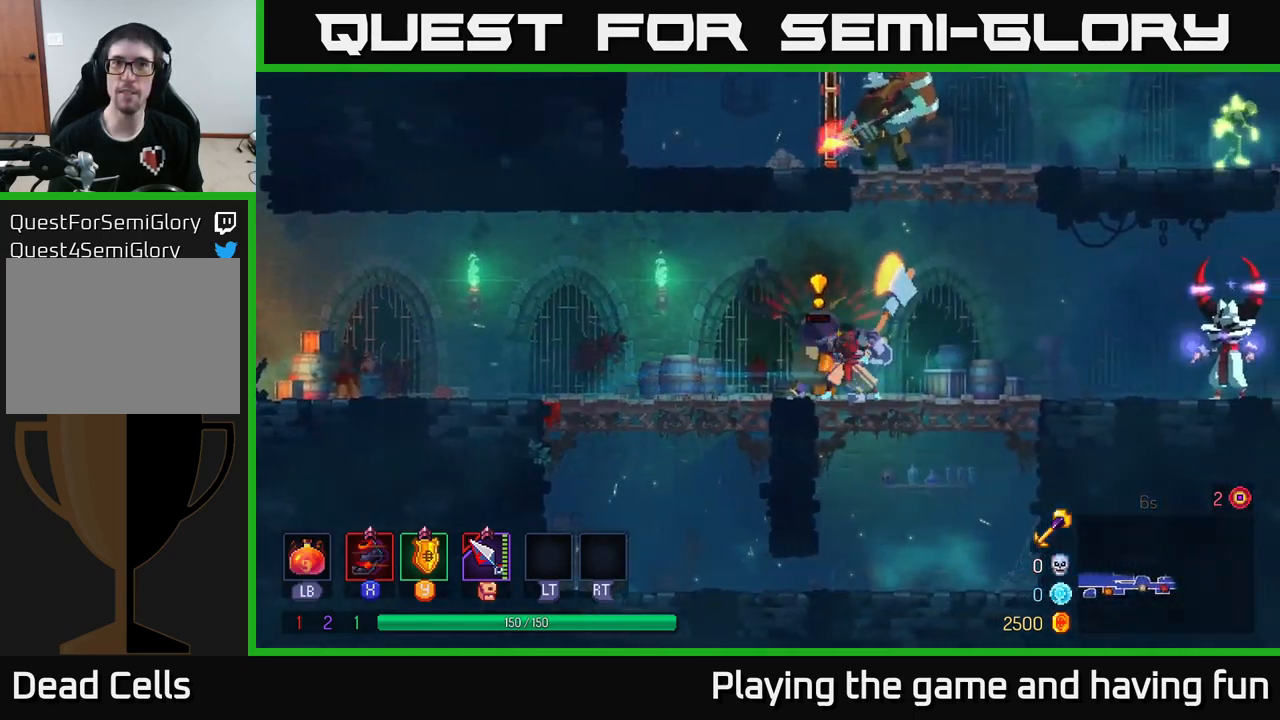
{"buttons": [], "left_stick": "left", "right_stick": "center", "events": [[250, "B", "down"], [333, "B", "up"], [383, "B", "down"], [466, "B", "up"]]}
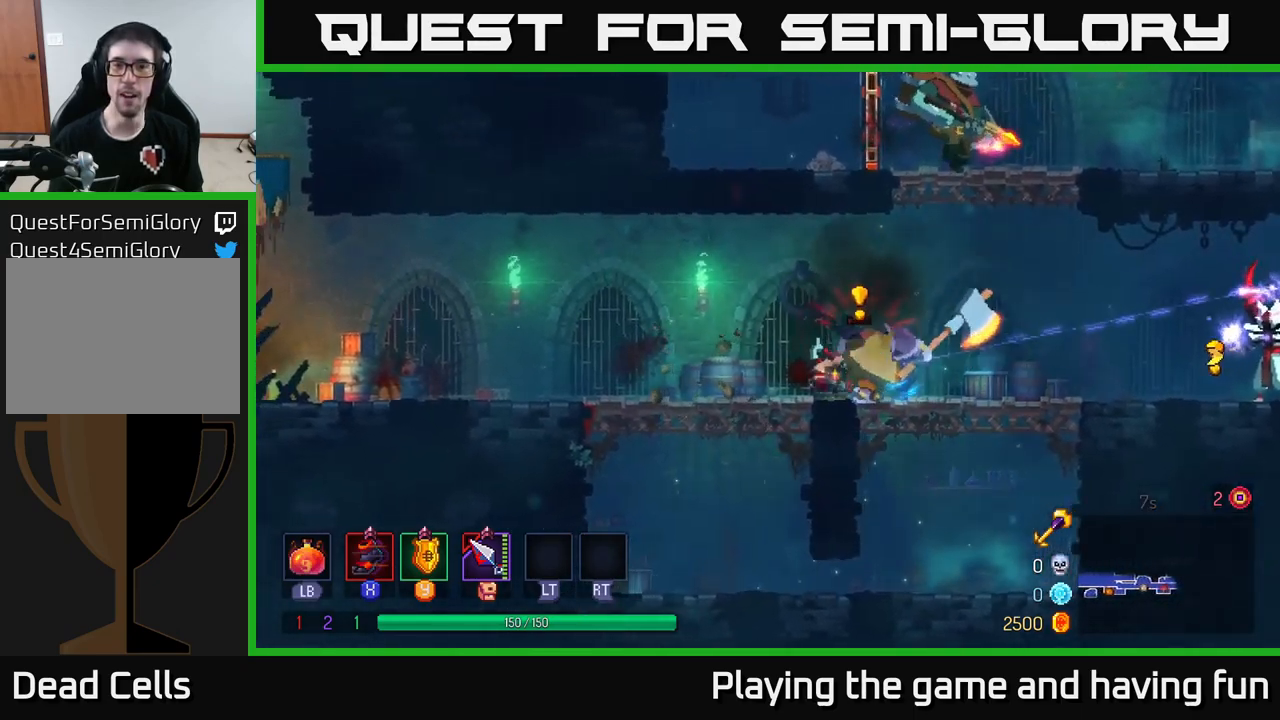
{"buttons": [], "left_stick": "left", "right_stick": "center", "events": [[33, "B", "down"], [133, "B", "up"]]}
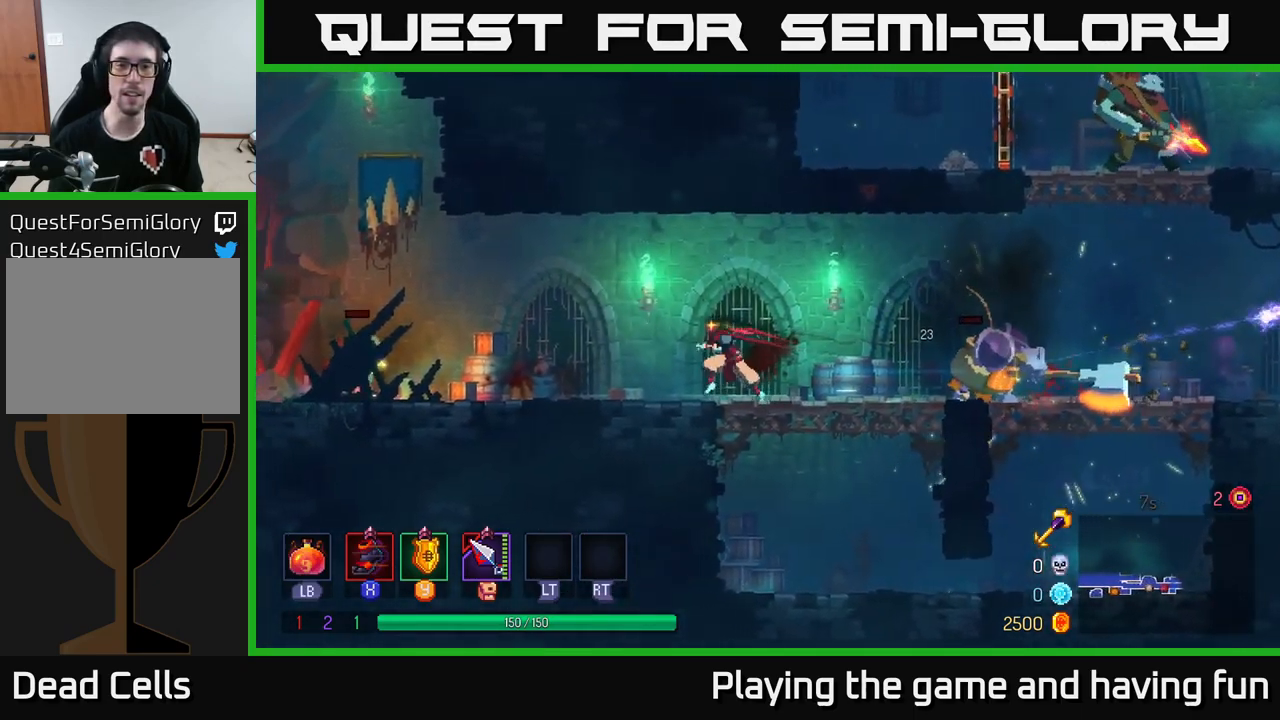
{"buttons": ["X"], "left_stick": "left", "right_stick": "center", "events": [[500, "X", "down"]]}
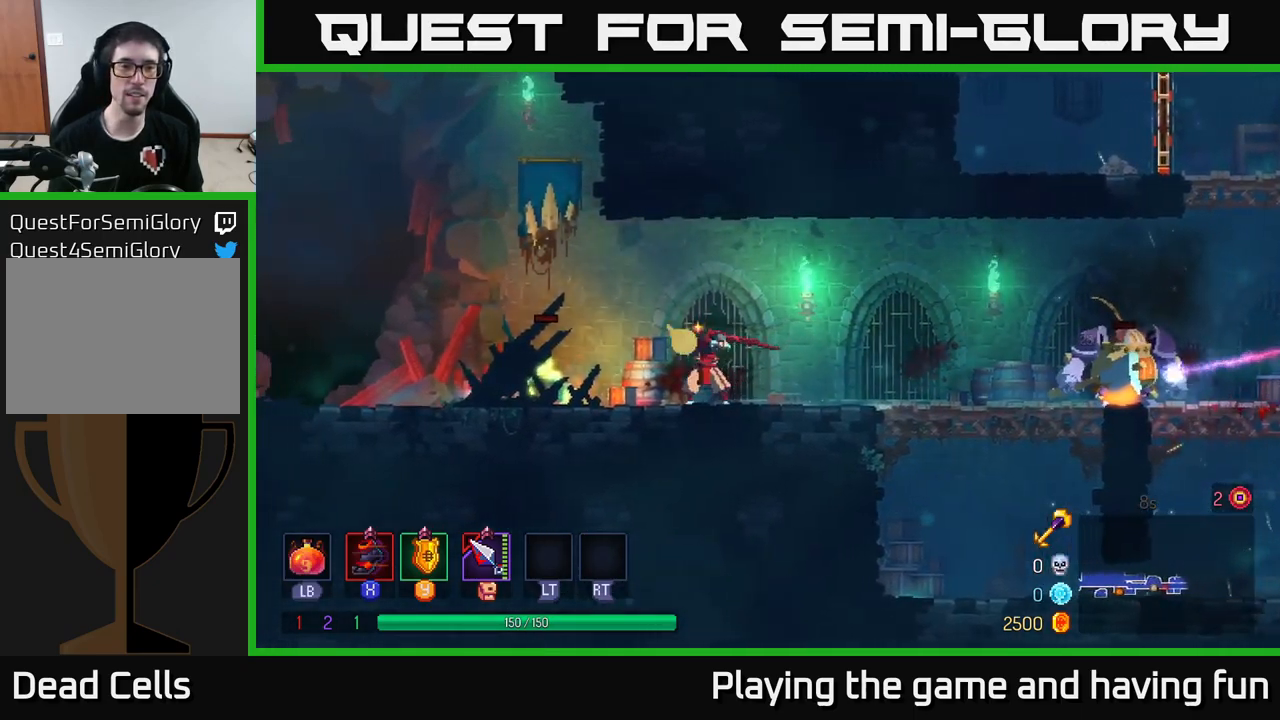
{"buttons": [], "left_stick": "right", "right_stick": "center", "events": [[33, "X", "up"], [466, "left_stick", "right"]]}
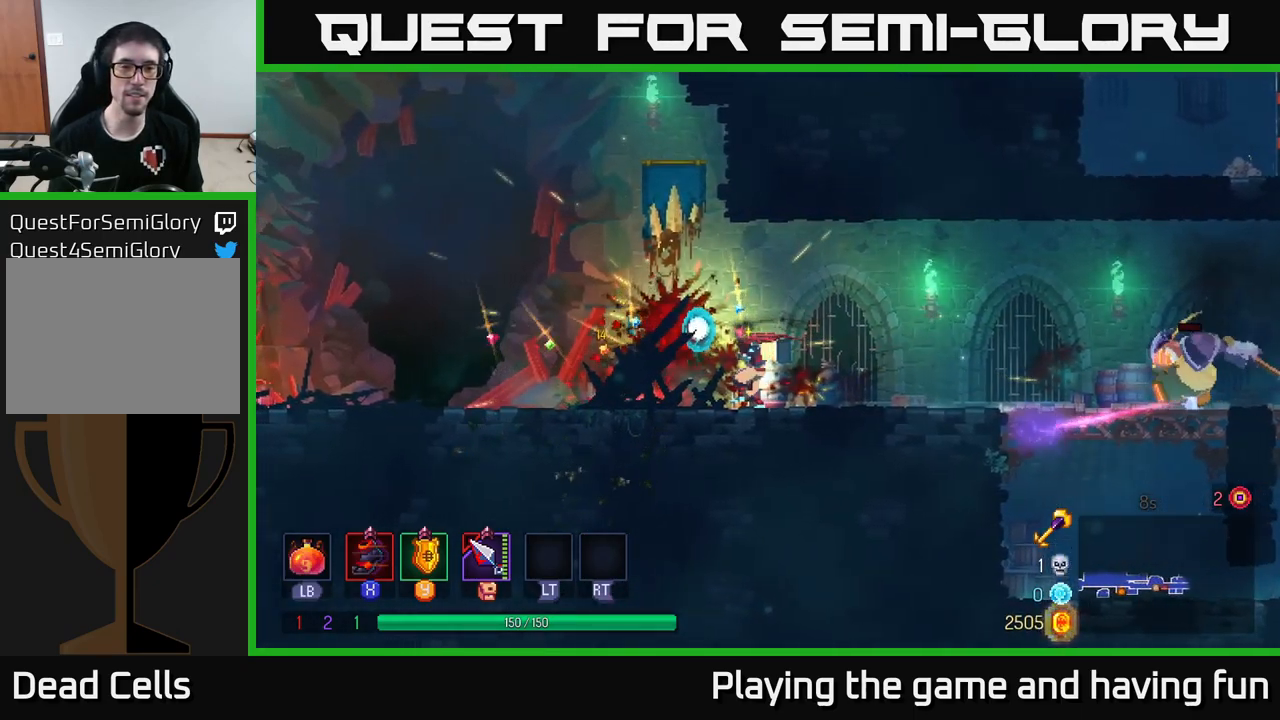
{"buttons": [], "left_stick": "right", "right_stick": "center", "events": [[66, "B", "down"], [150, "B", "up"], [417, "X", "down"], [483, "X", "up"]]}
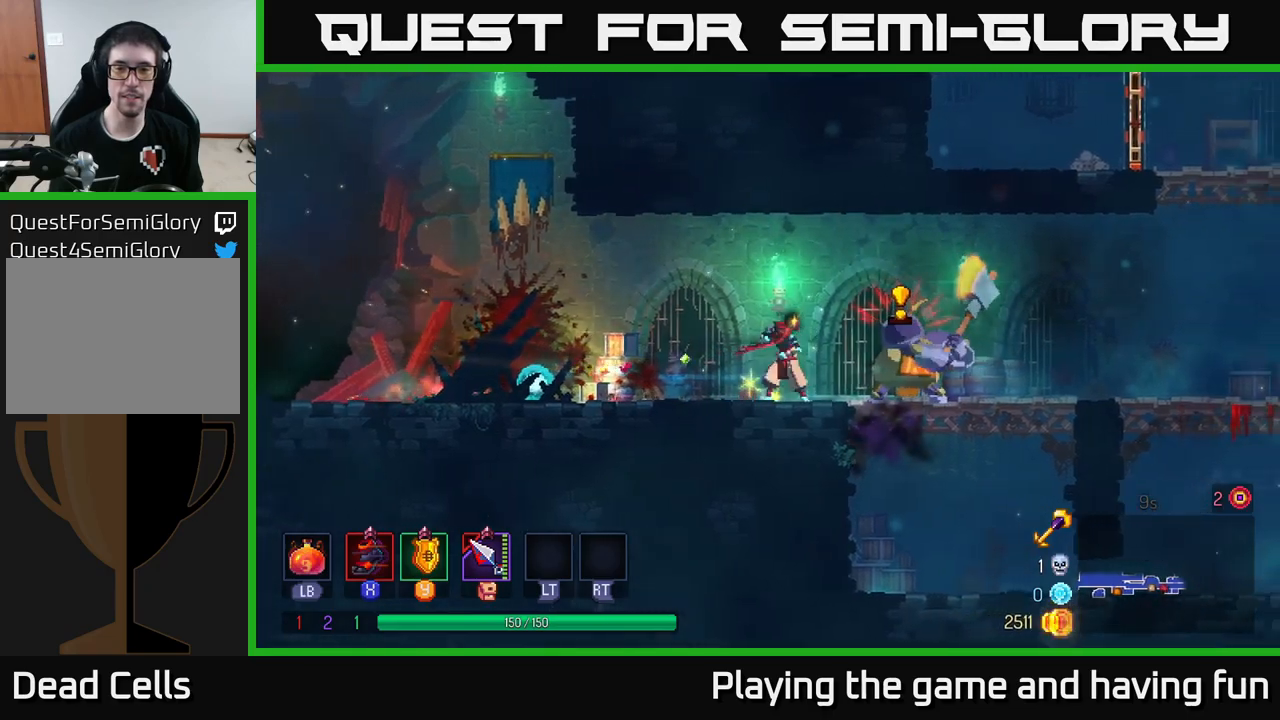
{"buttons": [], "left_stick": "right", "right_stick": "center", "events": [[333, "B", "down"], [433, "B", "up"]]}
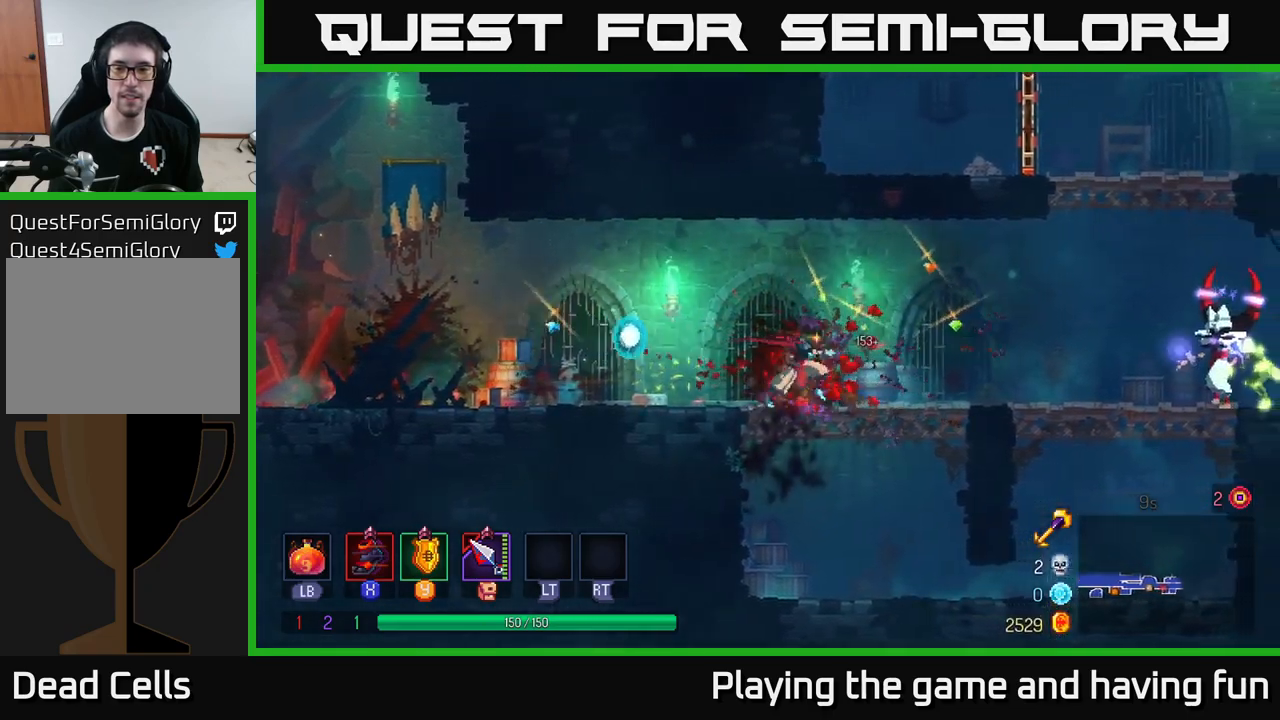
{"buttons": ["X"], "left_stick": "right", "right_stick": "center", "events": [[500, "X", "down"]]}
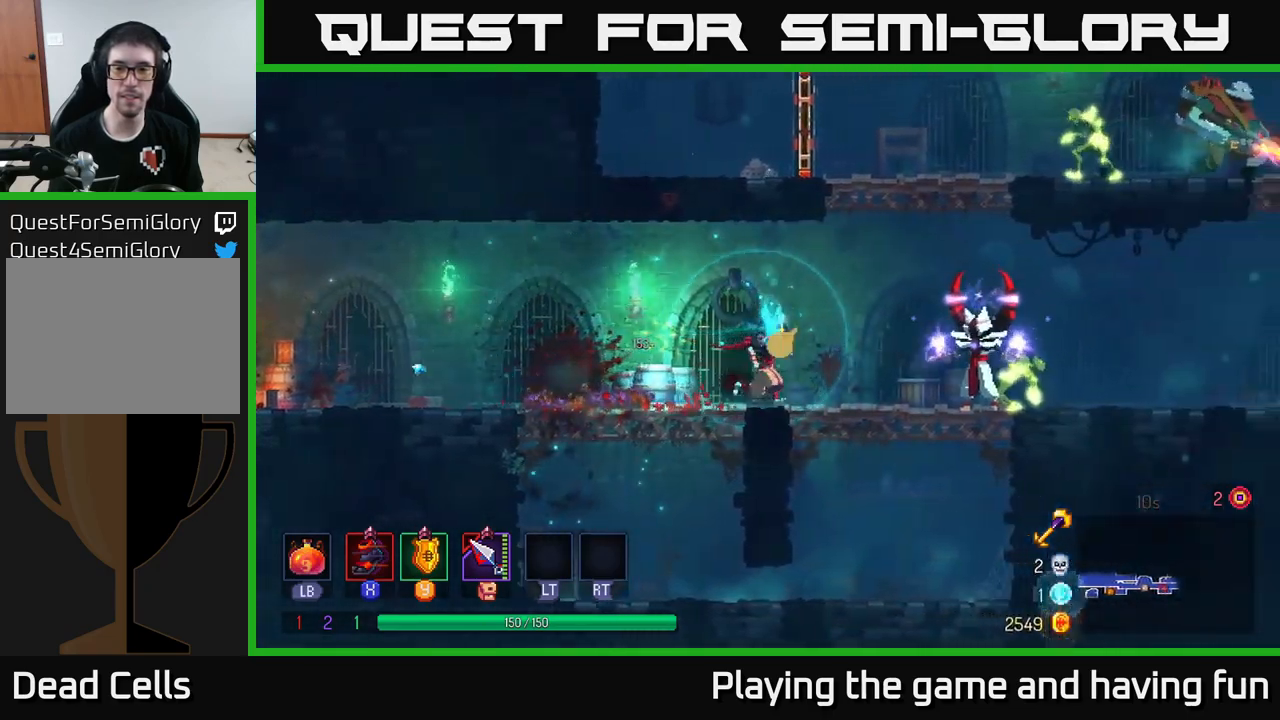
{"buttons": [], "left_stick": "right", "right_stick": "center", "events": [[83, "X", "up"]]}
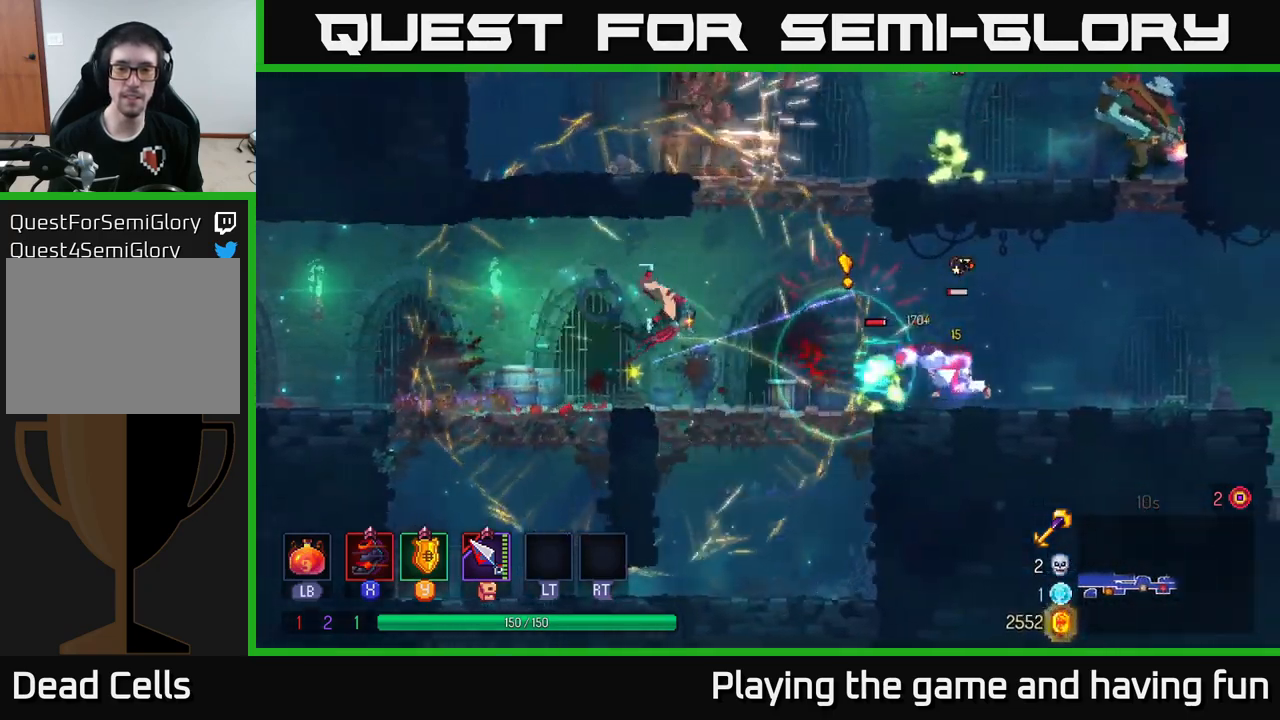
{"buttons": ["X"], "left_stick": "right", "right_stick": "center", "events": [[33, "B", "down"], [200, "B", "up"], [483, "X", "down"]]}
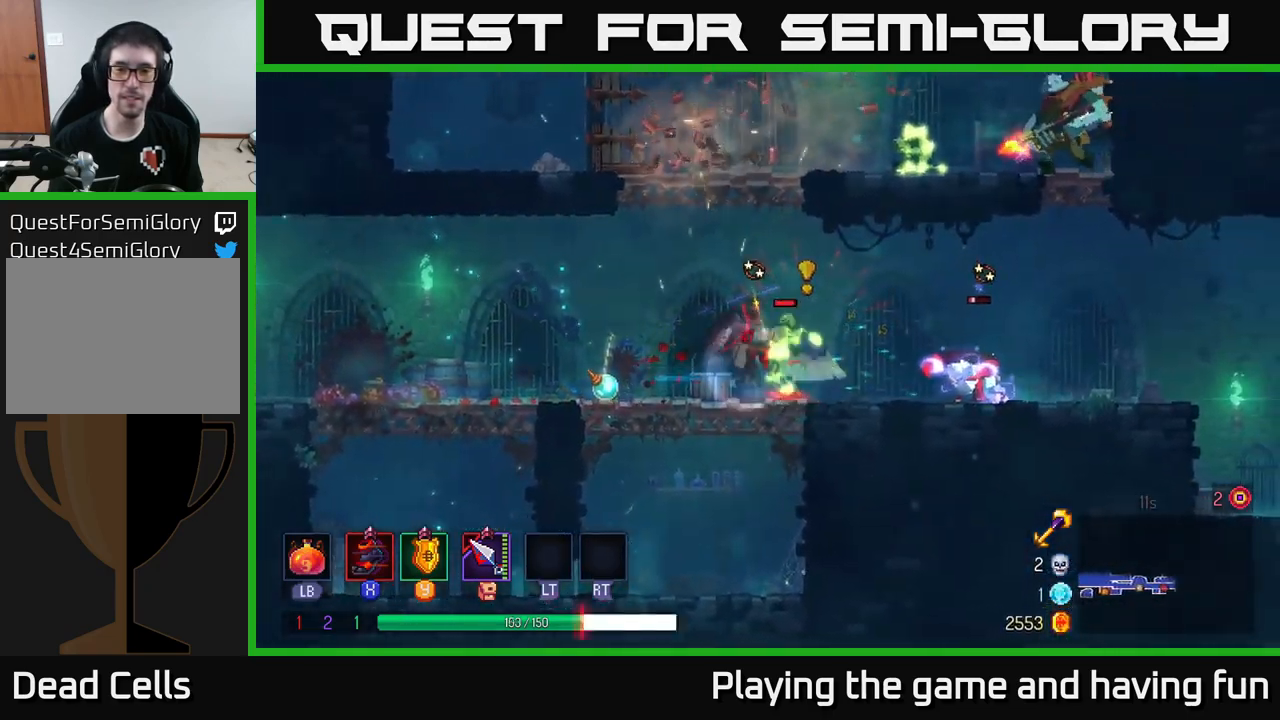
{"buttons": [], "left_stick": "left", "right_stick": "center", "events": [[50, "X", "up"], [200, "X", "down"], [267, "X", "up"], [467, "left_stick", "left"]]}
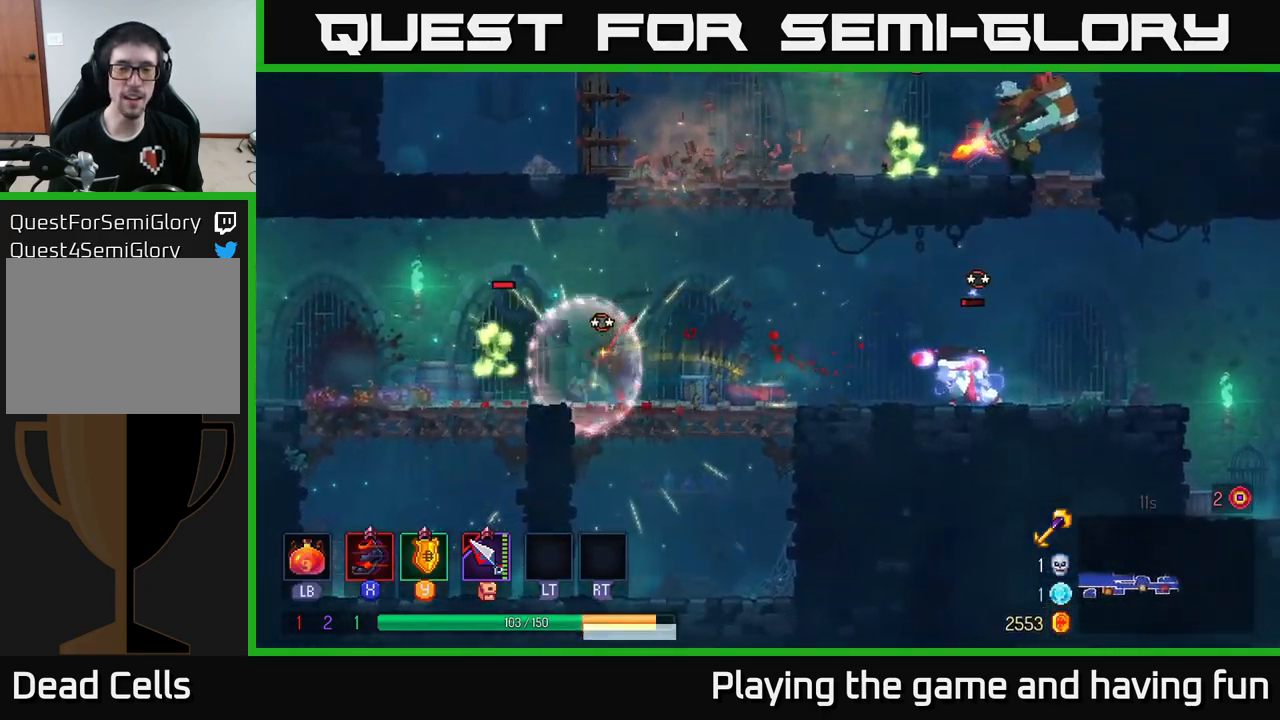
{"buttons": ["X"], "left_stick": "left", "right_stick": "center", "events": [[67, "X", "down"], [133, "X", "up"], [233, "X", "down"], [317, "X", "up"], [433, "X", "down"]]}
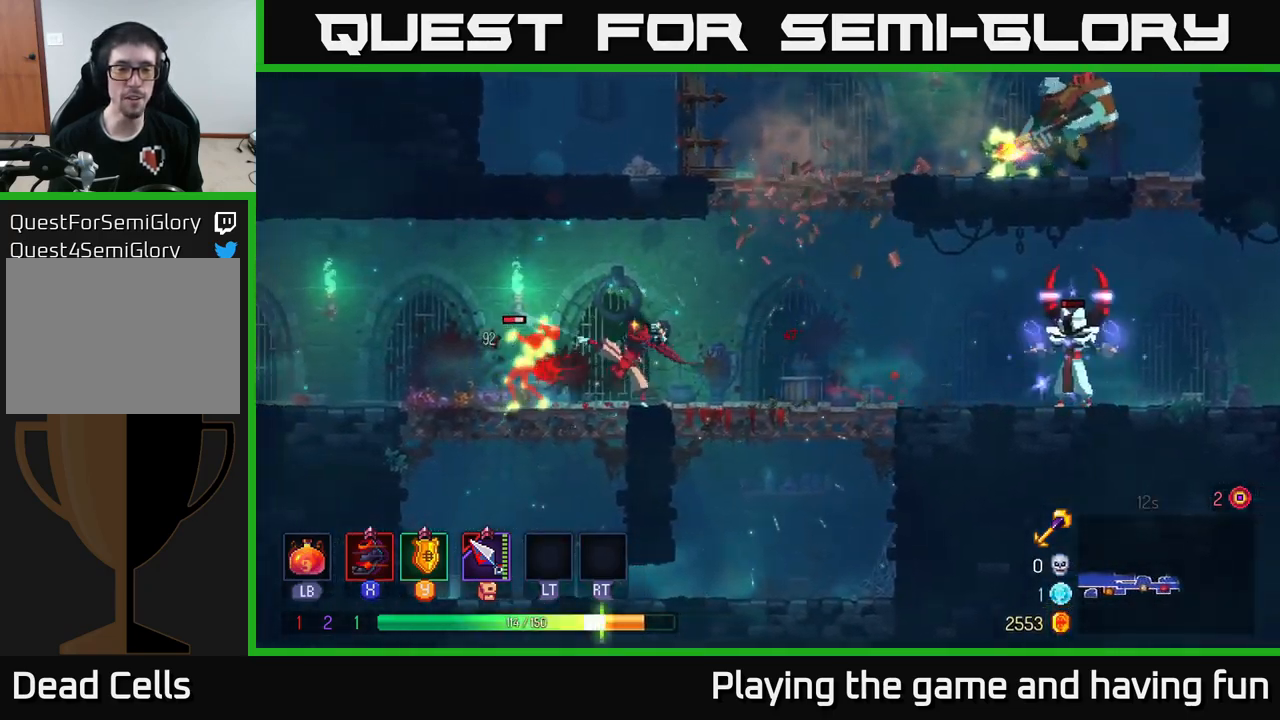
{"buttons": [], "left_stick": "left", "right_stick": "center", "events": [[17, "X", "up"], [150, "X", "down"], [167, "left_stick", "center"], [200, "X", "up"], [400, "left_stick", "left"]]}
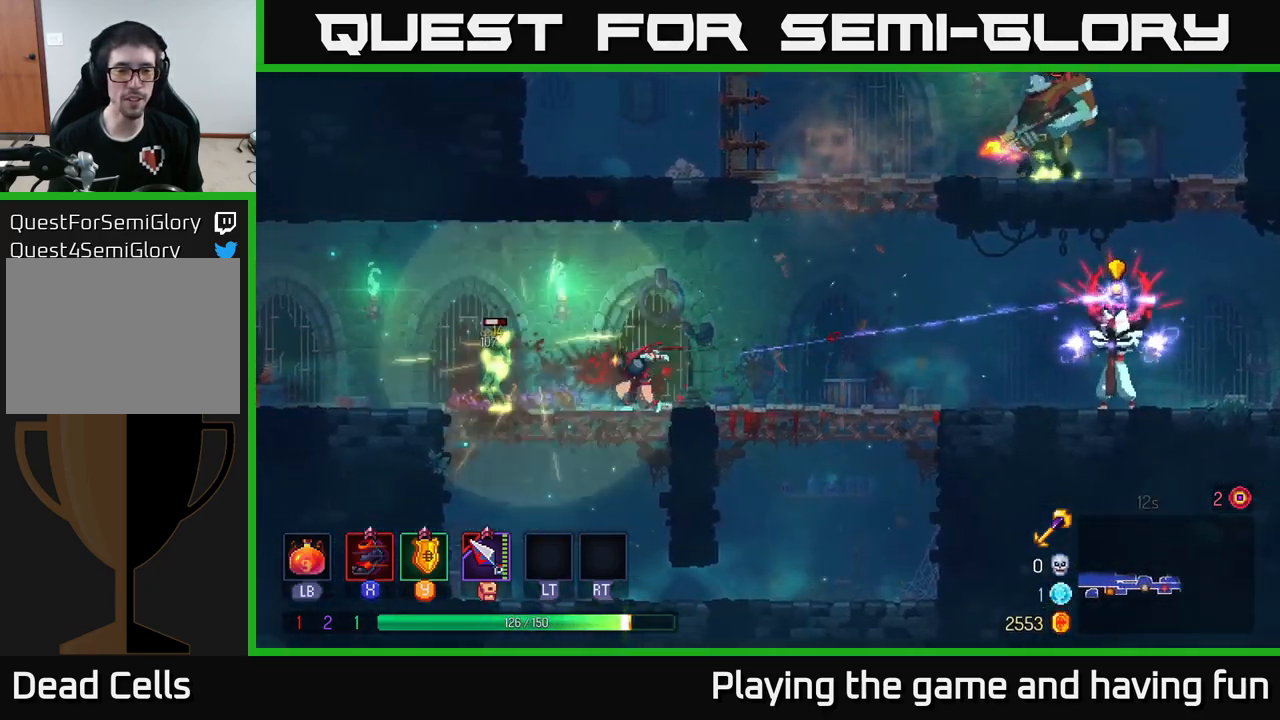
{"buttons": [], "left_stick": "right", "right_stick": "center", "events": [[317, "left_stick", "center"], [367, "left_stick", "right"]]}
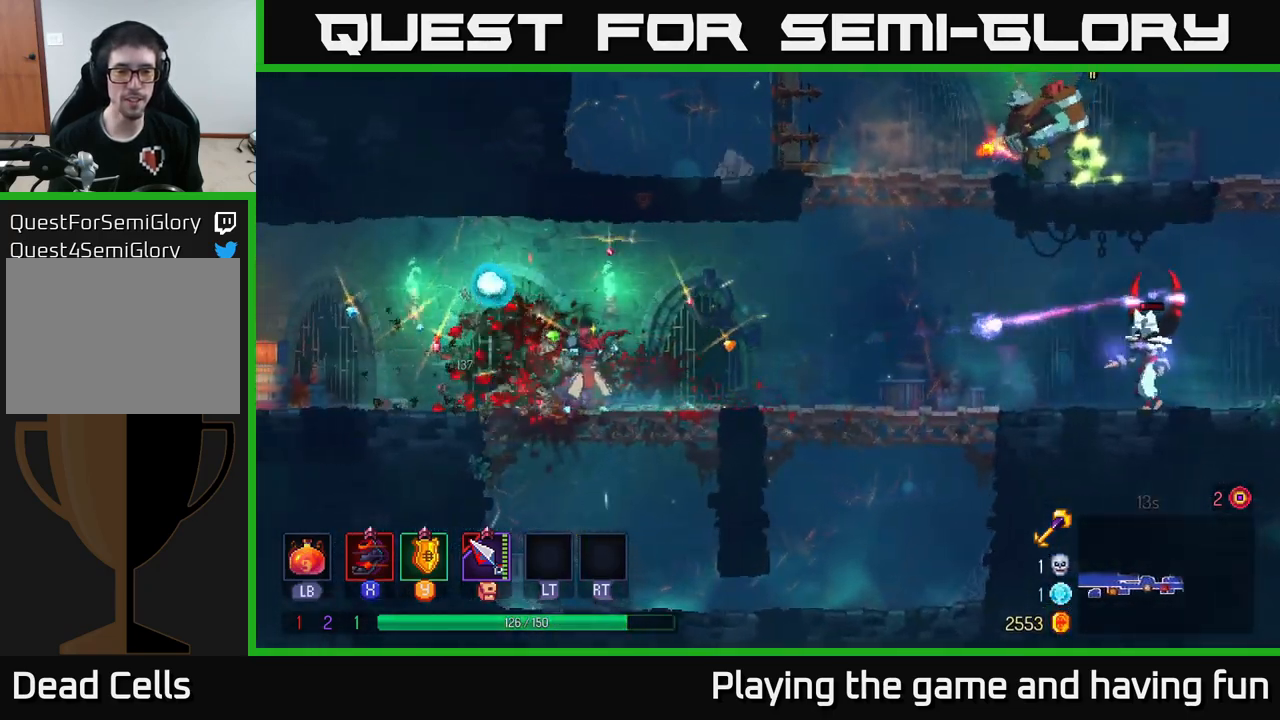
{"buttons": [], "left_stick": "right", "right_stick": "center", "events": [[350, "Y", "down"], [400, "Y", "up"]]}
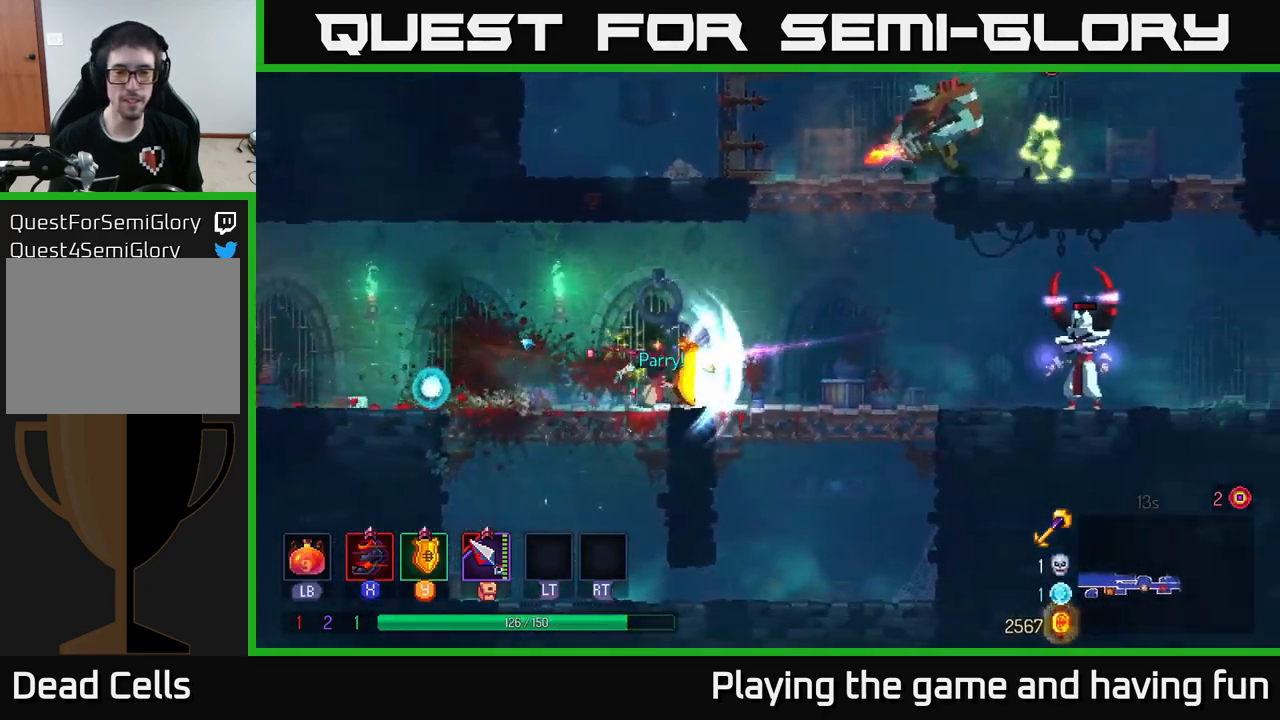
{"buttons": [], "left_stick": "right", "right_stick": "center", "events": [[150, "B", "down"], [233, "B", "up"]]}
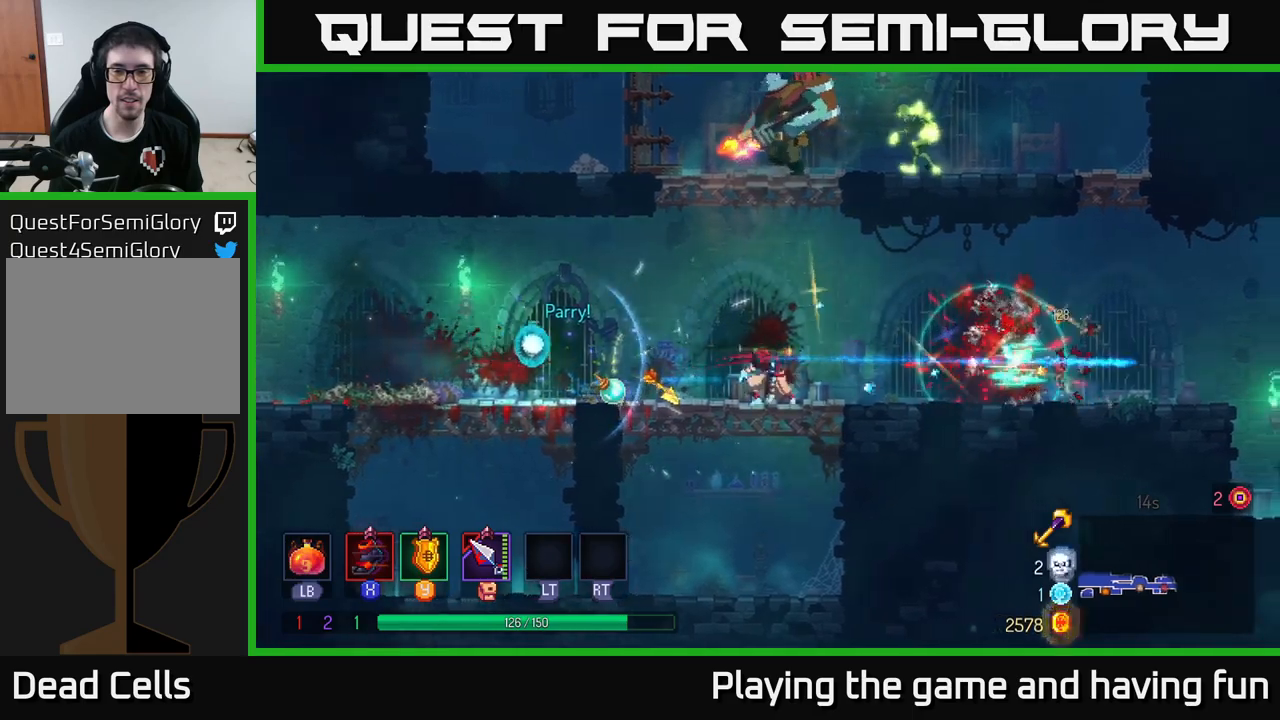
{"buttons": [], "left_stick": "left", "right_stick": "center", "events": [[467, "left_stick", "left"]]}
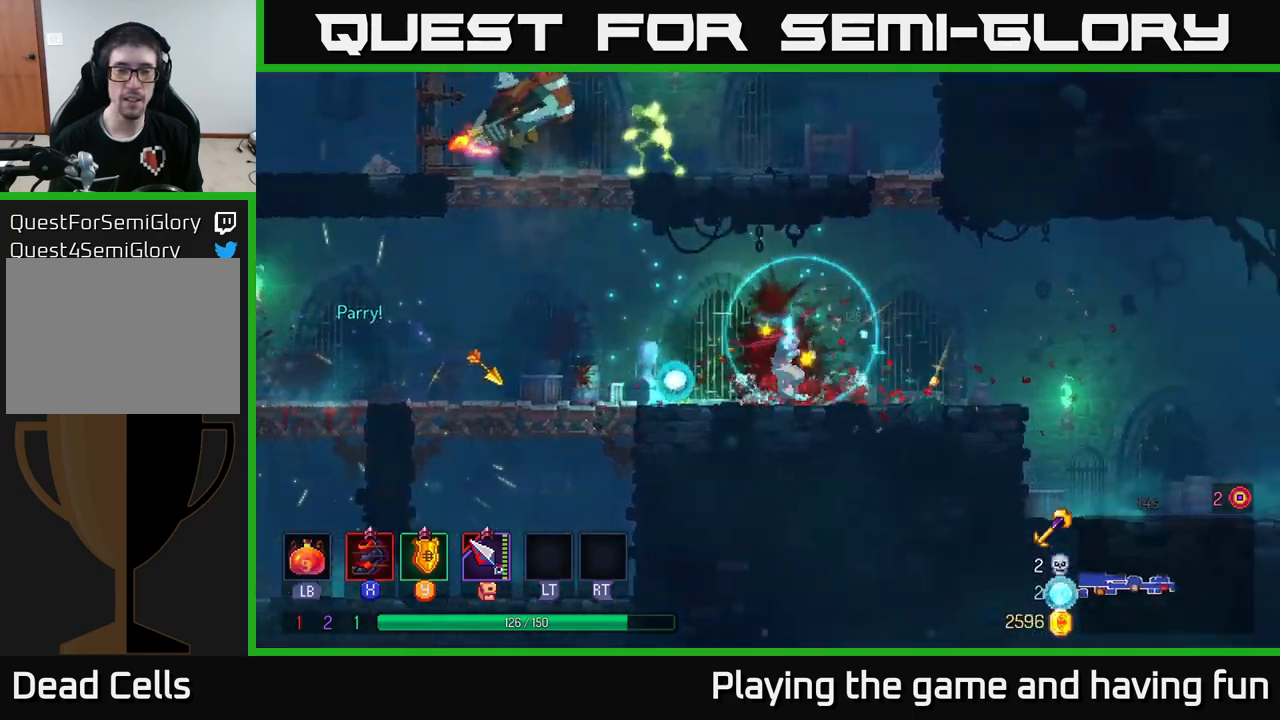
{"buttons": [], "left_stick": "center", "right_stick": "center", "events": [[117, "left_stick", "center"], [150, "START", "down"], [284, "START", "up"]]}